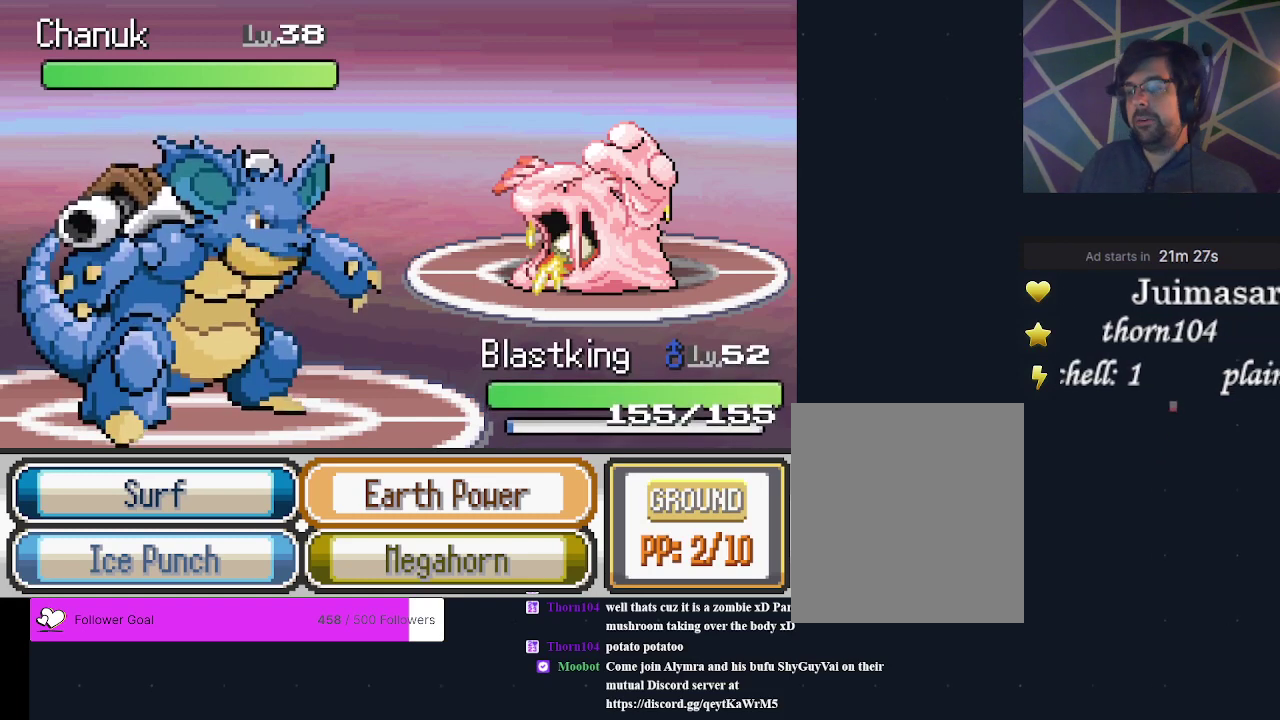
Gameplay with a controller (Xbox layout); each line is a JSON object with the inputs held at the frame after it (dt_ms = milliseconds from this image to that frame). "events" lists button and stick changes between this image and that frame as [ms after this image, input, new state], when the widget could be followed in between. Not read: L3 R3 left_stick right_stick.
{"dt_ms": 400, "buttons": ["A"], "events": [[367, "A", "down"]]}
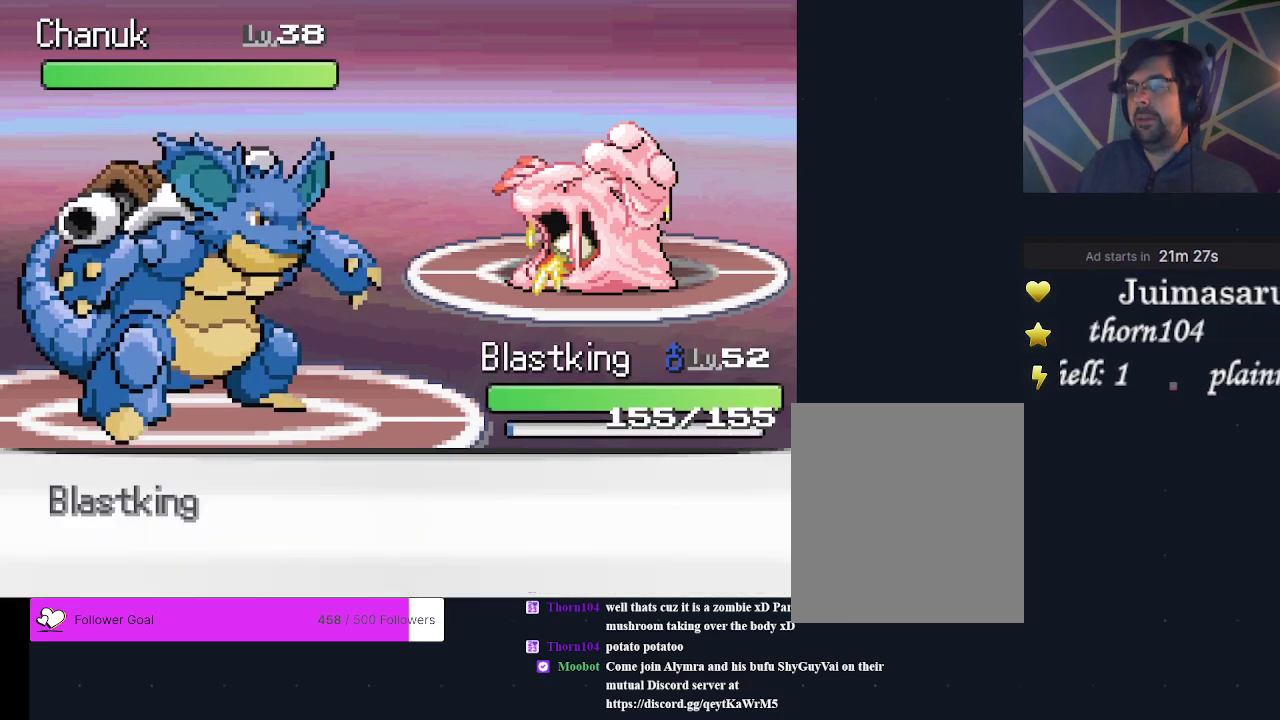
{"dt_ms": 600, "buttons": [], "events": [[100, "A", "up"]]}
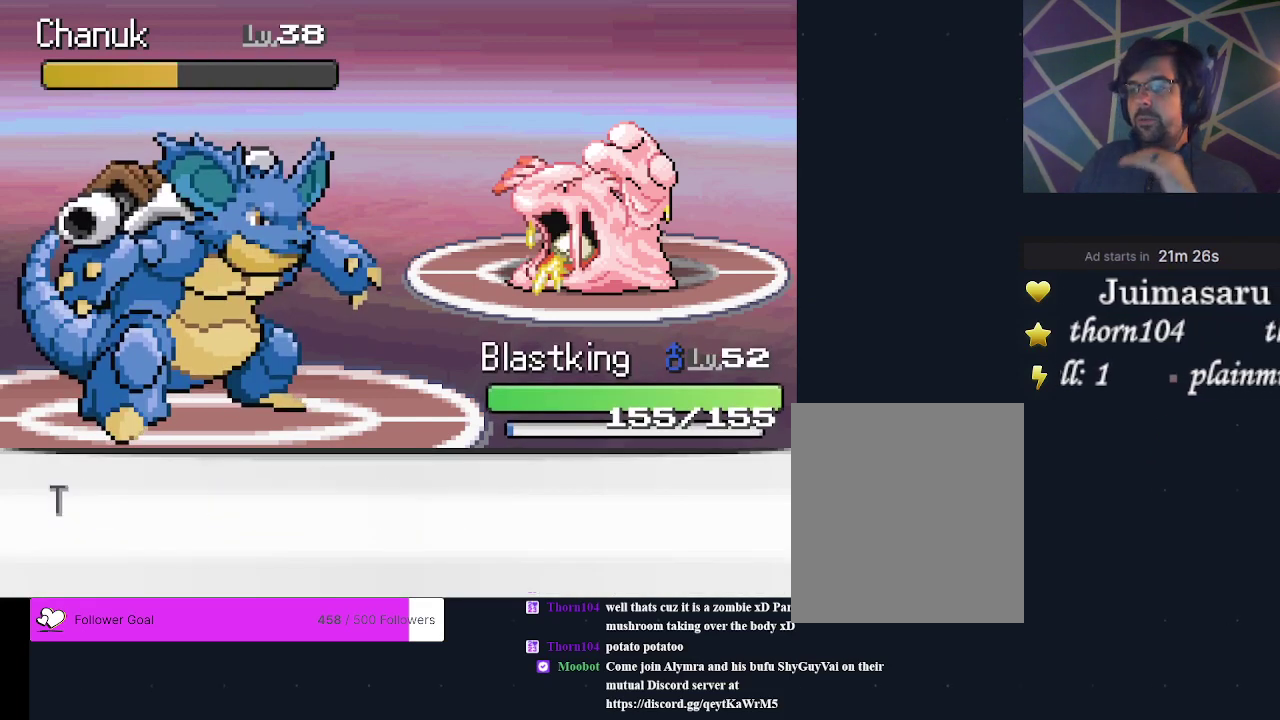
{"dt_ms": 500, "buttons": [], "events": []}
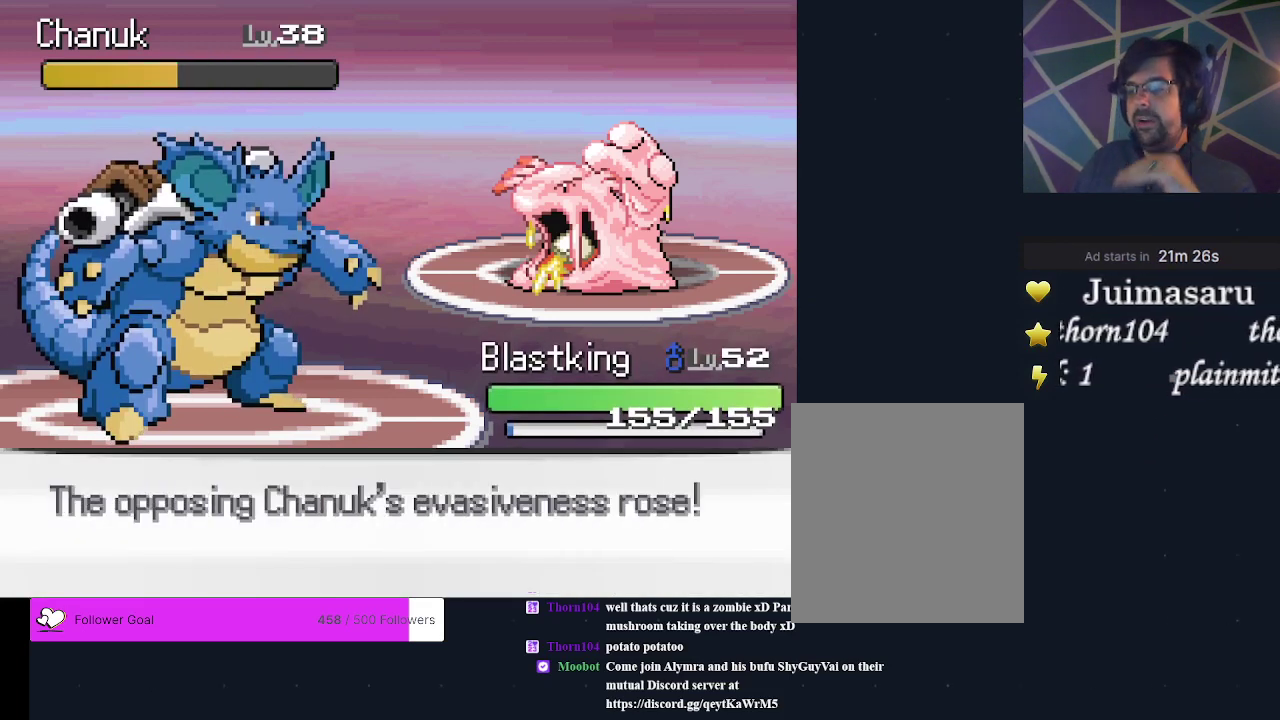
{"dt_ms": 500, "buttons": [], "events": []}
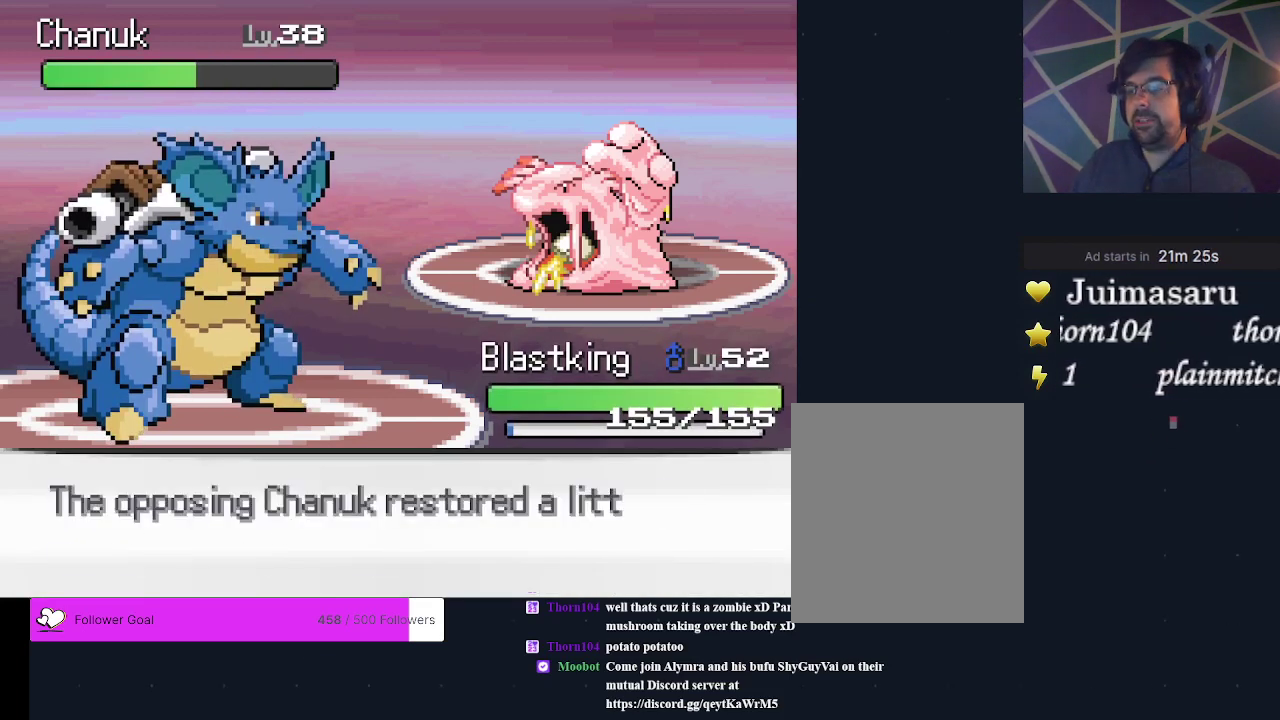
{"dt_ms": 300, "buttons": ["A"], "events": [[300, "A", "down"]]}
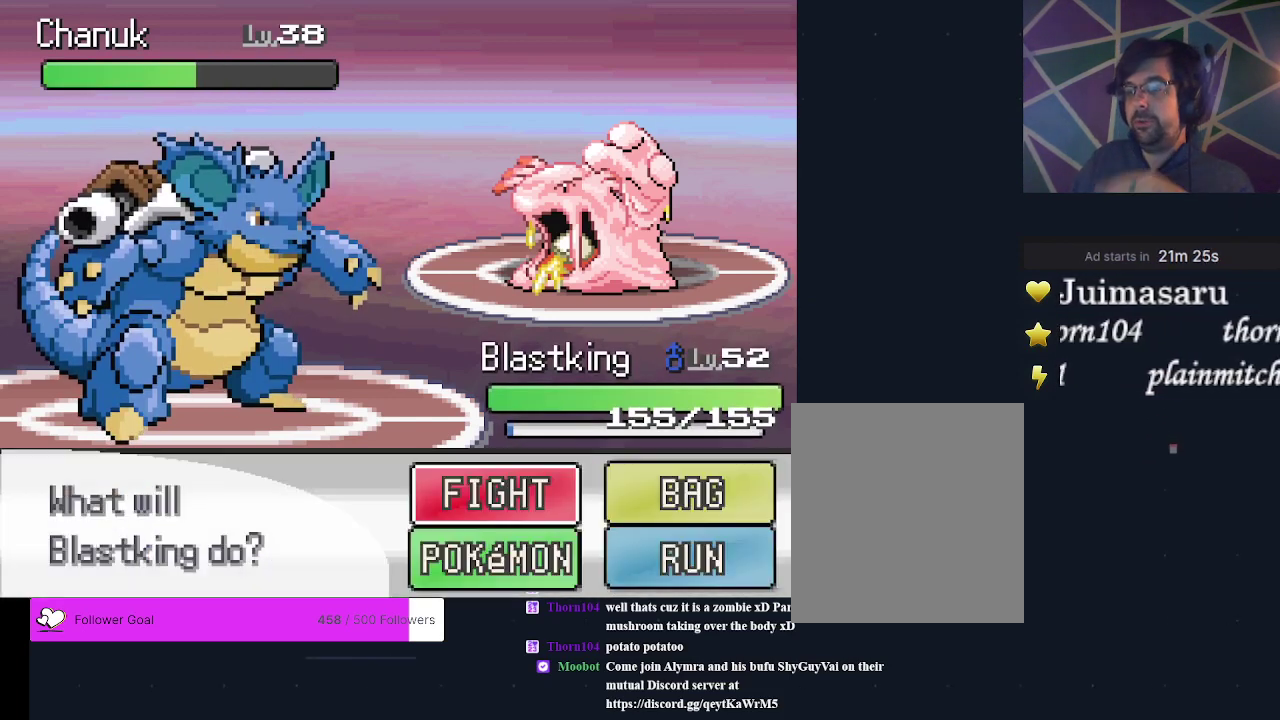
{"dt_ms": 800, "buttons": ["A"], "events": [[133, "A", "up"], [767, "A", "down"]]}
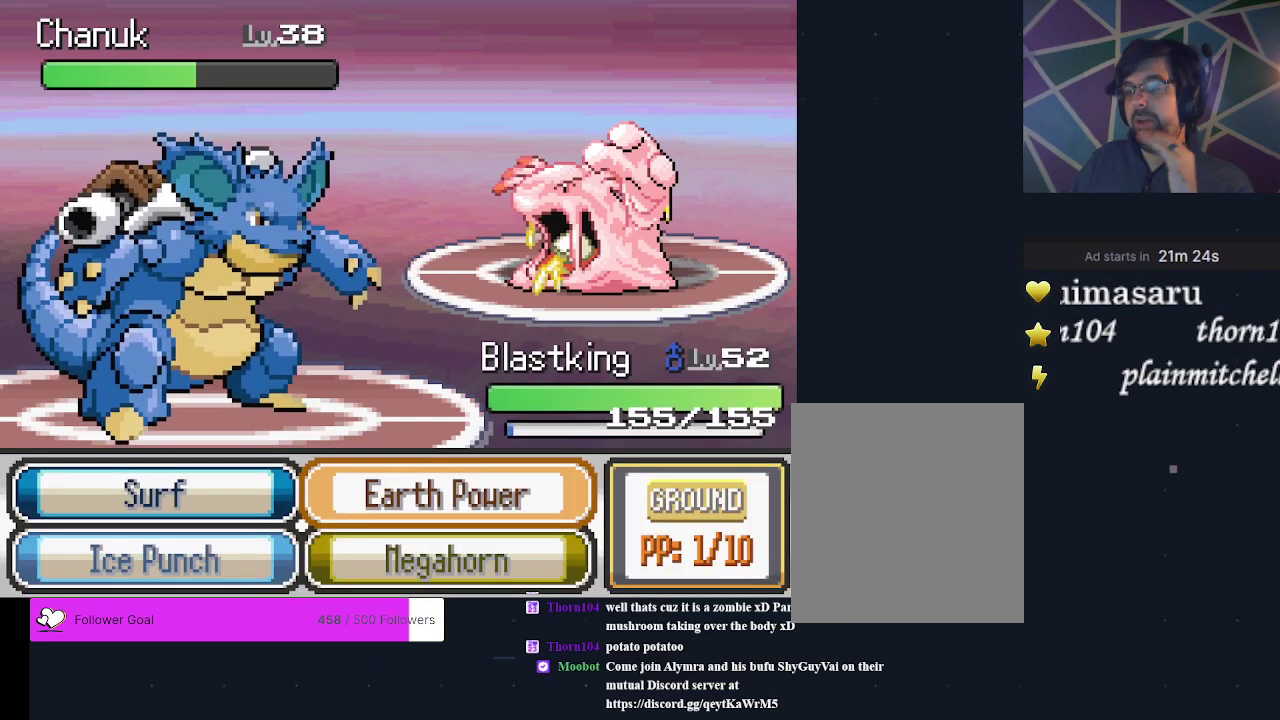
{"dt_ms": 400, "buttons": [], "events": [[100, "A", "up"]]}
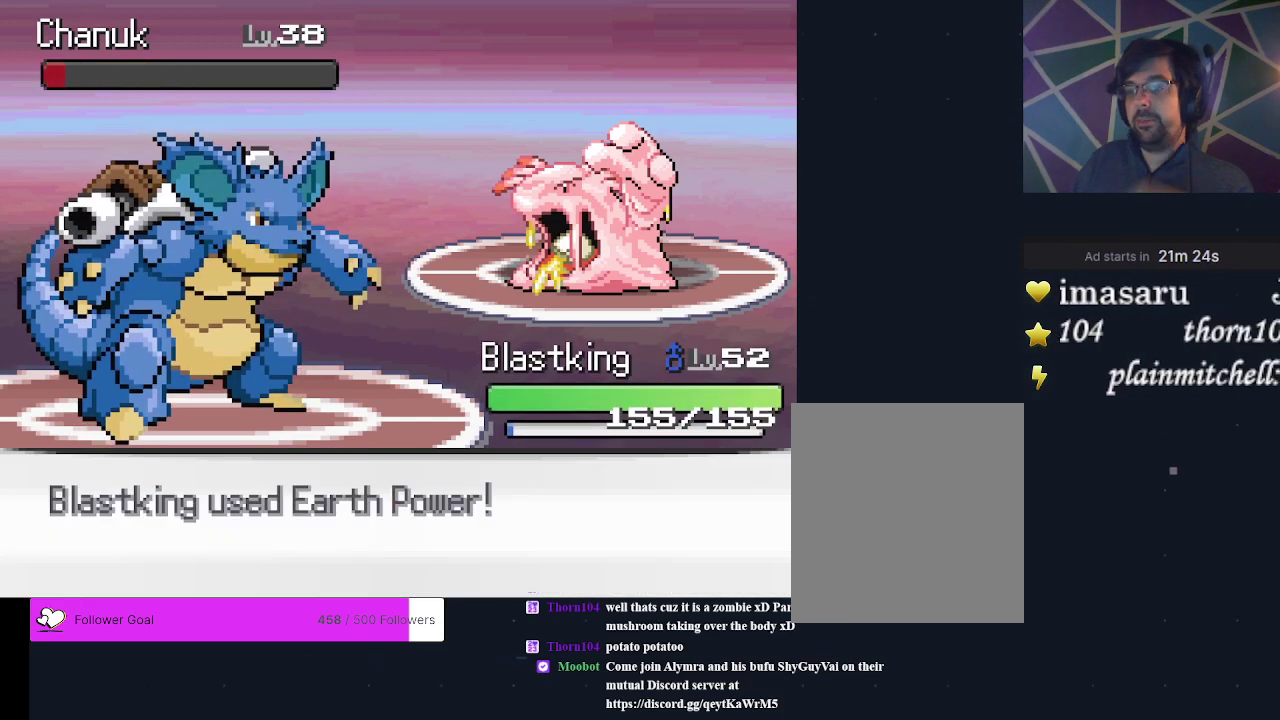
{"dt_ms": 500, "buttons": [], "events": []}
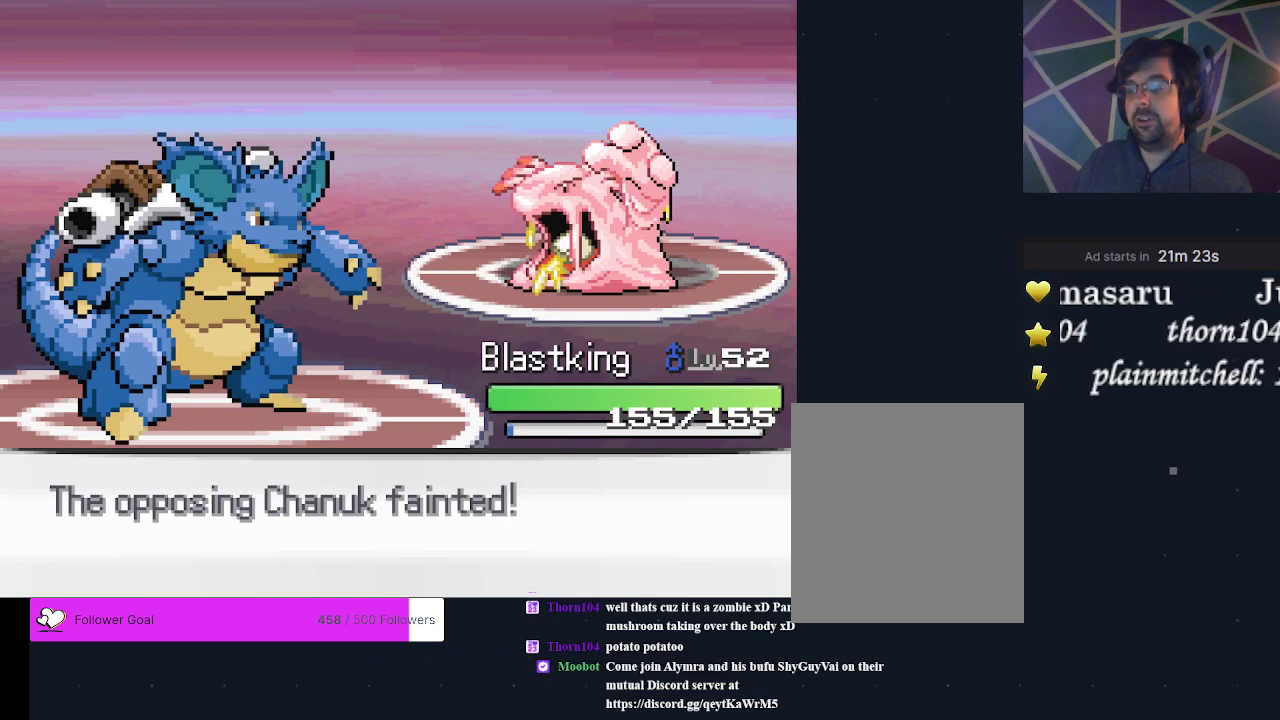
{"dt_ms": 600, "buttons": [], "events": [[500, "A", "down"], [567, "A", "up"]]}
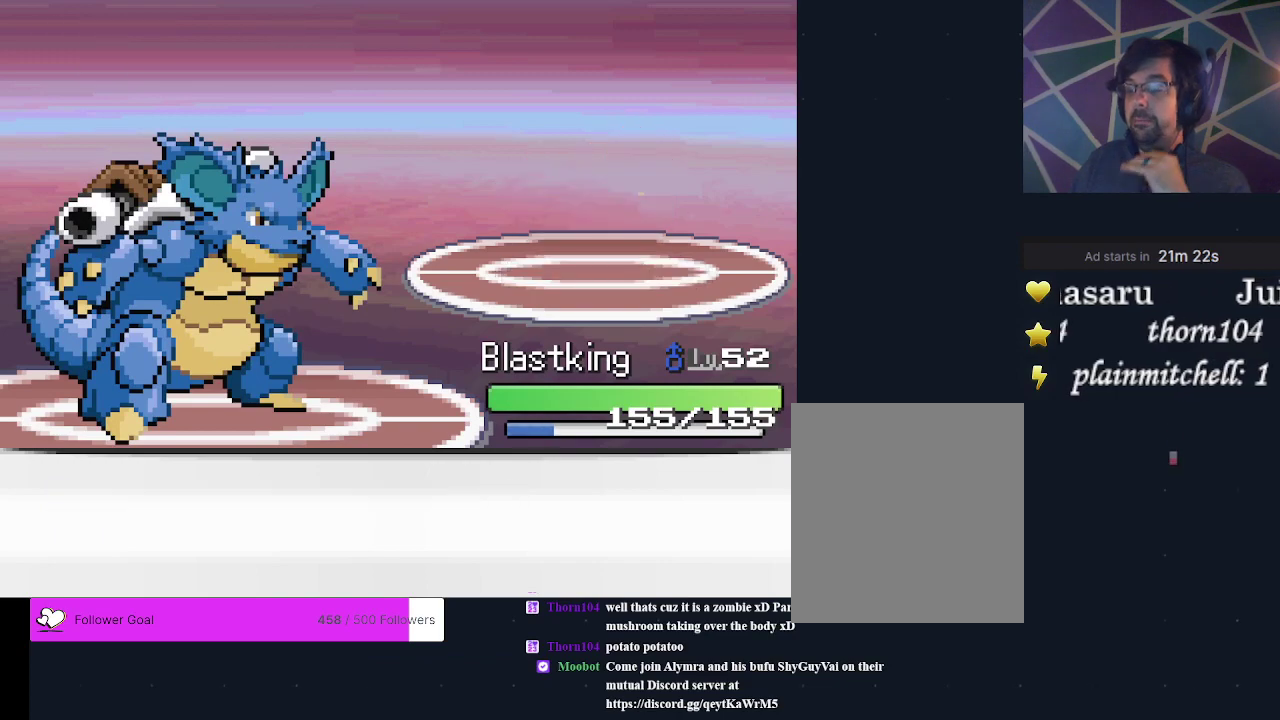
{"dt_ms": 200, "buttons": [], "events": [[67, "A", "down"], [167, "A", "up"]]}
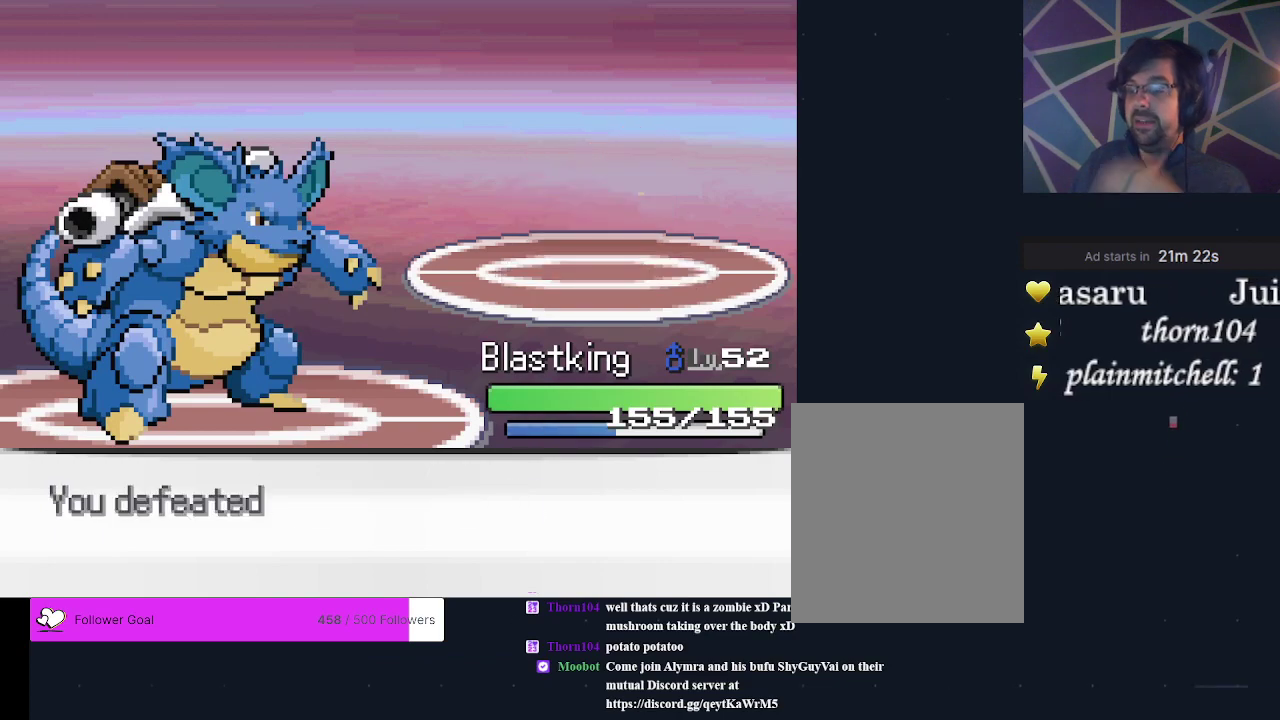
{"dt_ms": 300, "buttons": [], "events": [[67, "A", "down"], [300, "A", "up"]]}
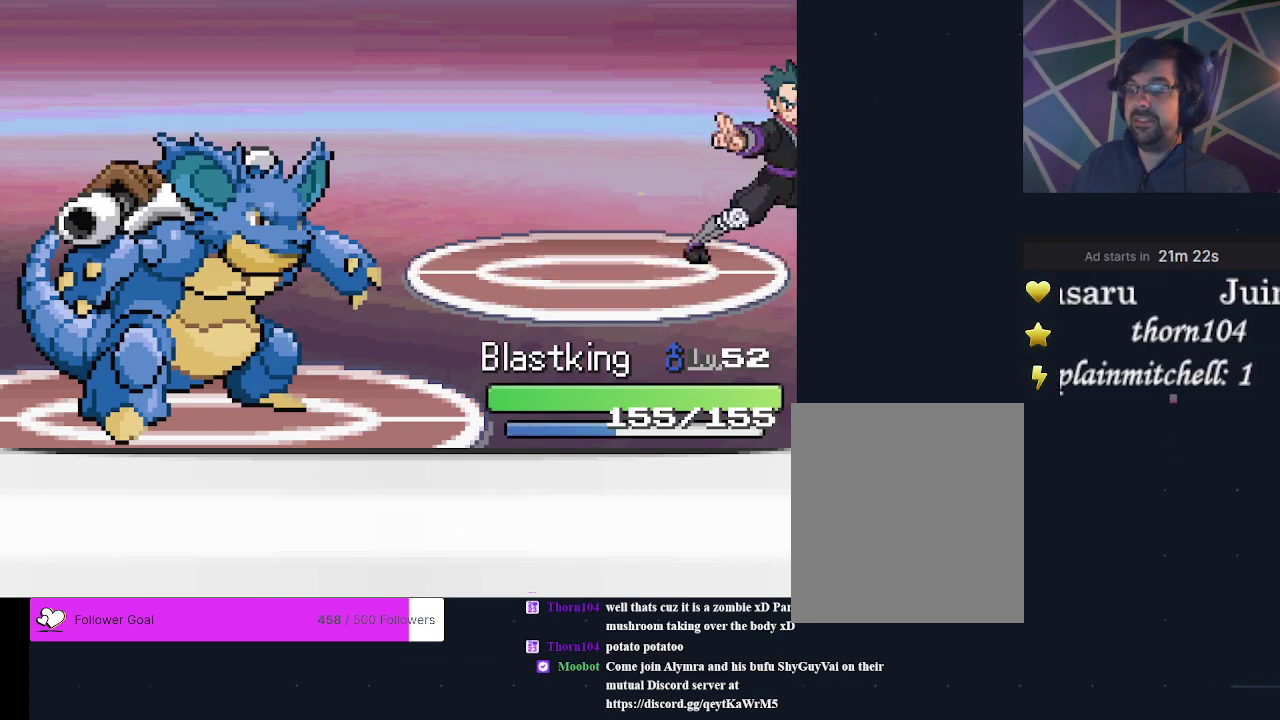
{"dt_ms": 200, "buttons": [], "events": [[67, "A", "down"], [200, "A", "up"]]}
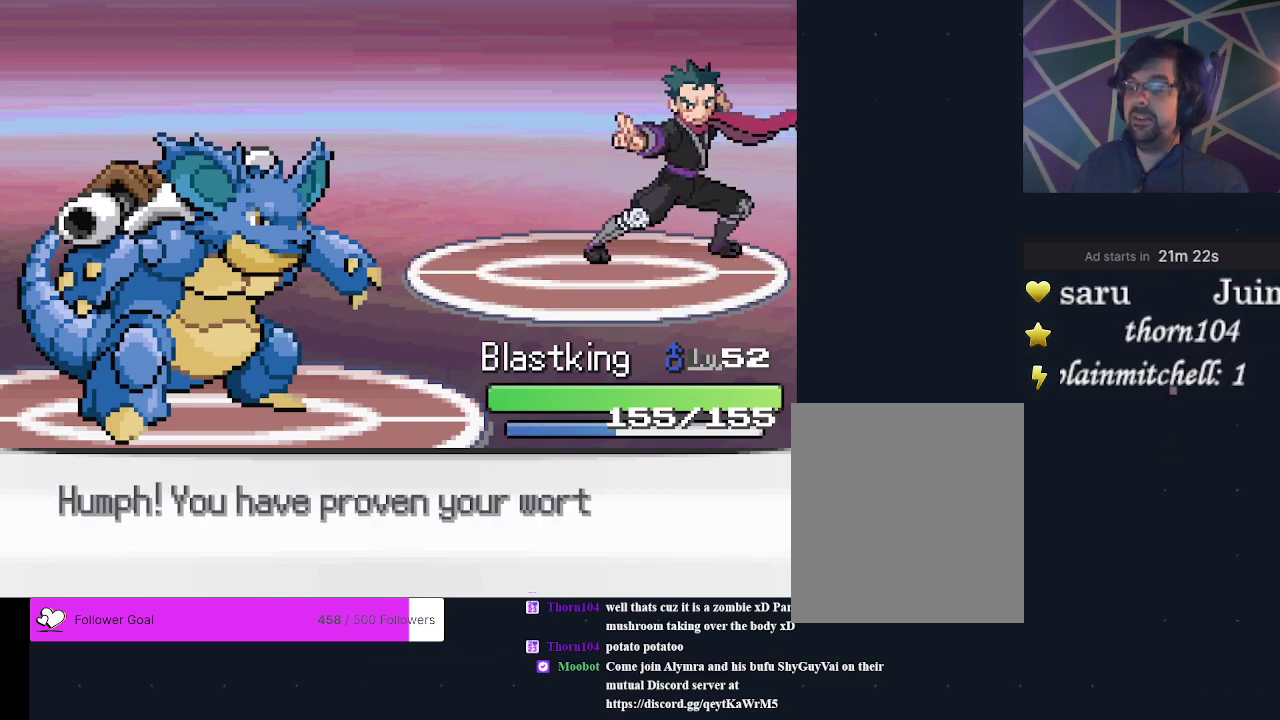
{"dt_ms": 200, "buttons": [], "events": [[33, "A", "down"], [167, "A", "up"]]}
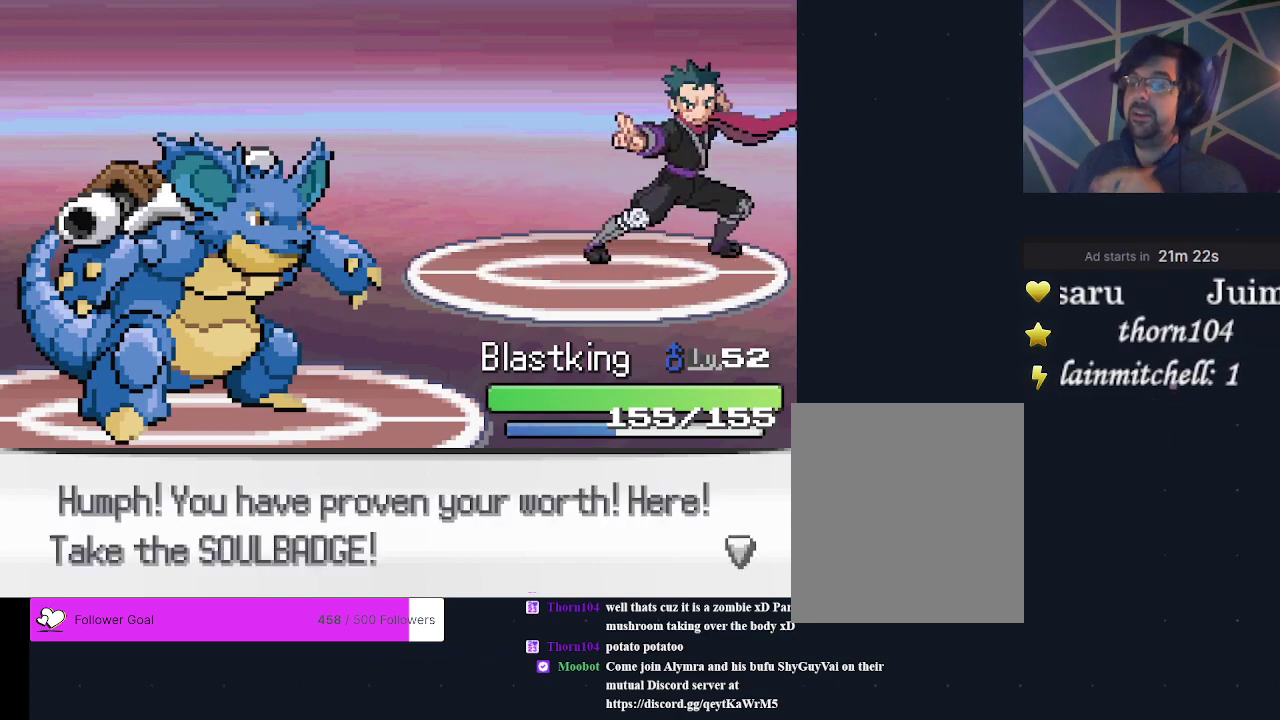
{"dt_ms": 700, "buttons": [], "events": [[33, "A", "down"], [100, "A", "up"], [533, "A", "down"], [633, "A", "up"]]}
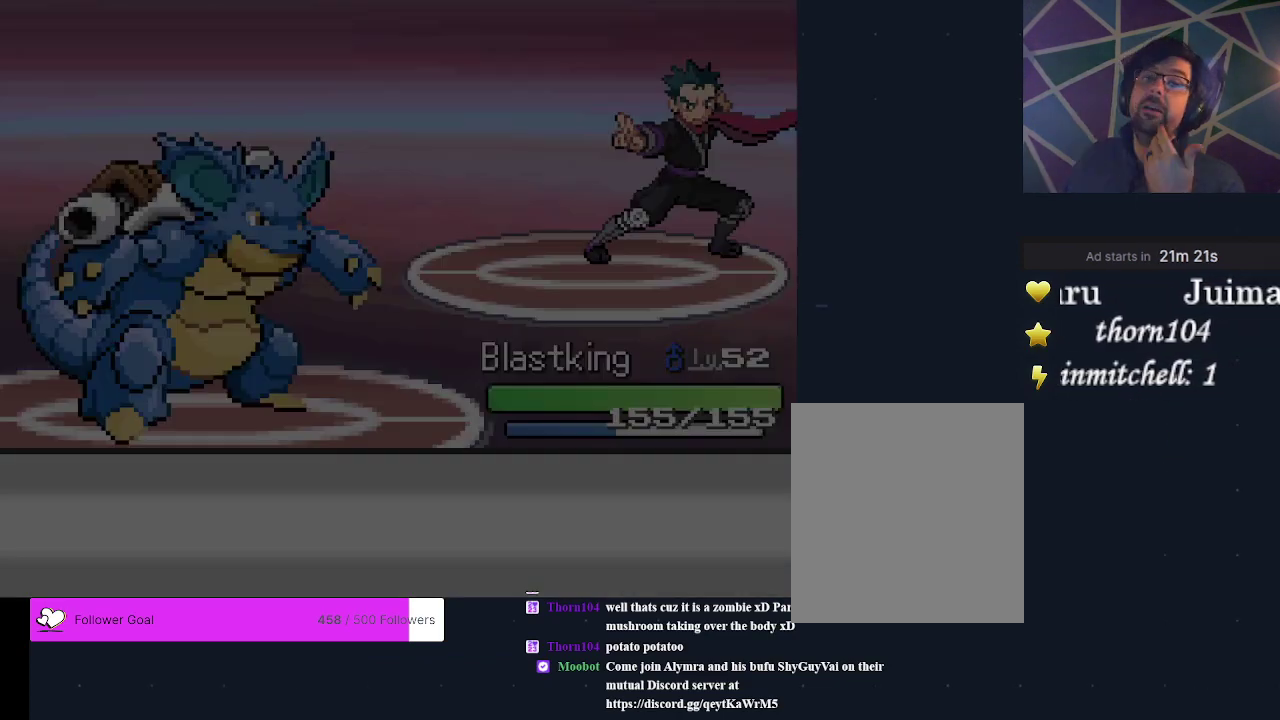
{"dt_ms": 300, "buttons": [], "events": []}
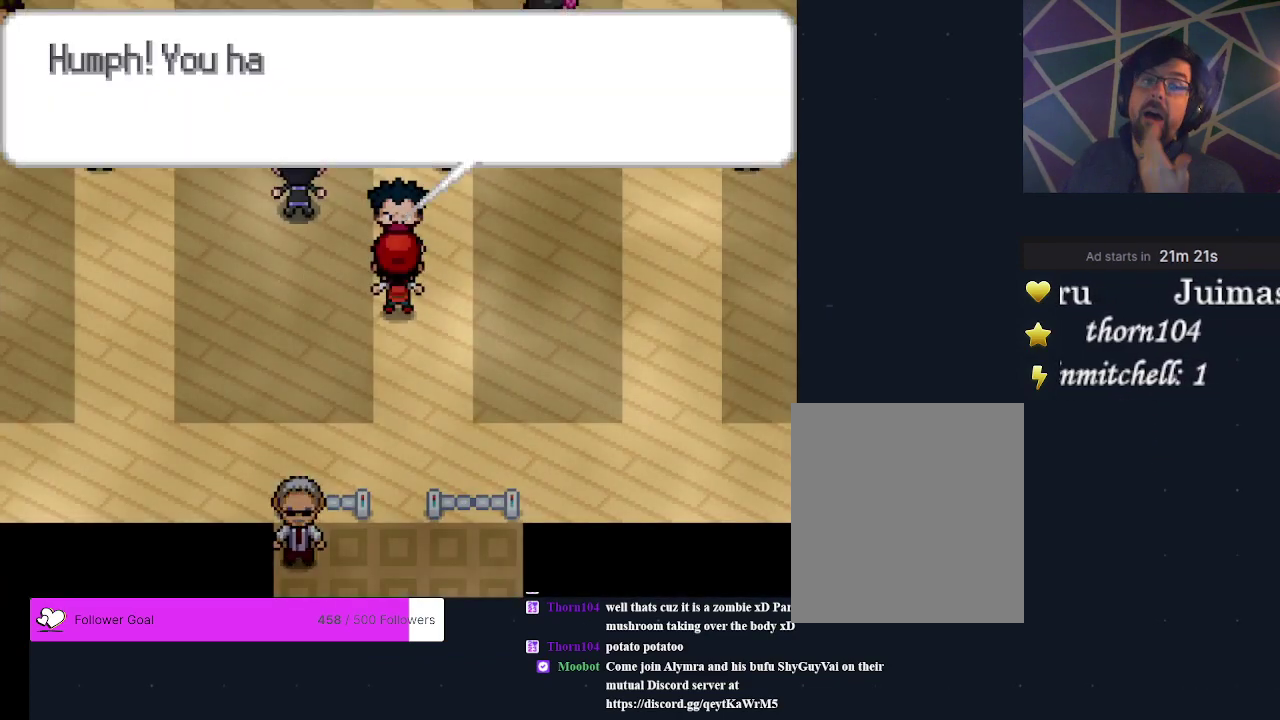
{"dt_ms": 500, "buttons": [], "events": []}
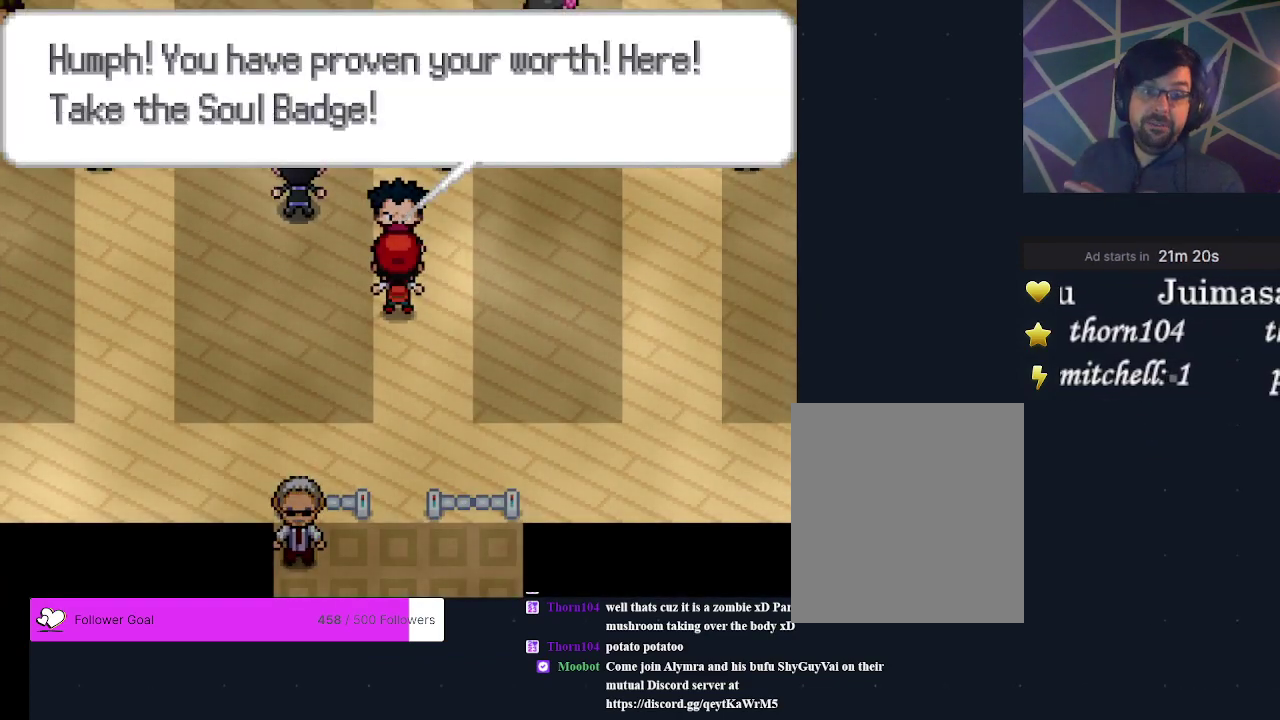
{"dt_ms": 700, "buttons": [], "events": [[400, "A", "down"], [533, "A", "up"], [600, "A", "down"], [700, "A", "up"]]}
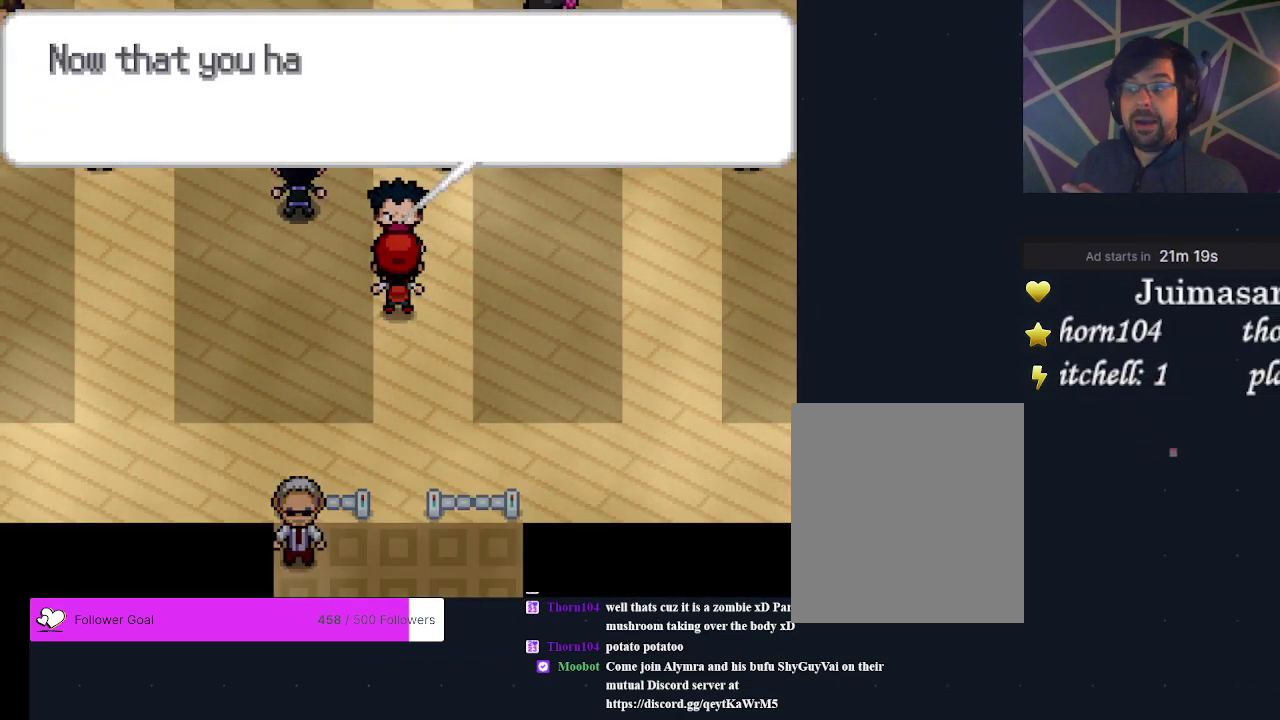
{"dt_ms": 300, "buttons": [], "events": [[100, "A", "down"], [233, "A", "up"]]}
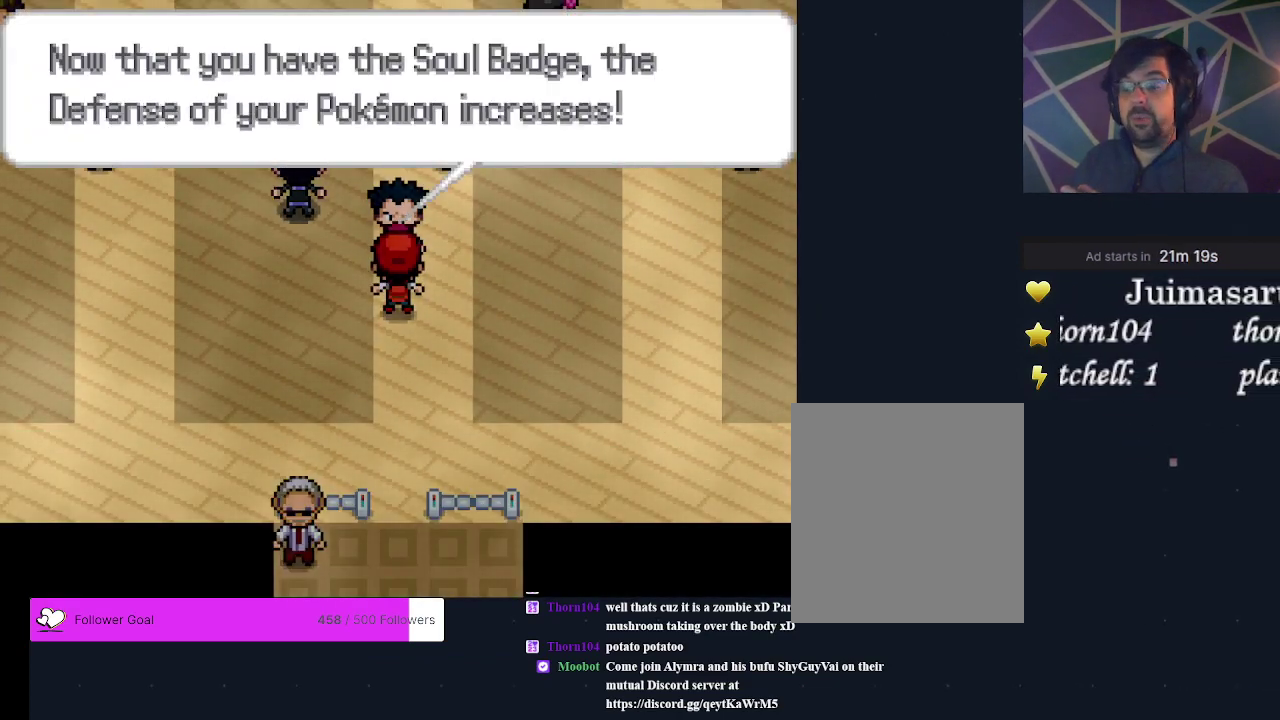
{"dt_ms": 500, "buttons": [], "events": [[100, "A", "down"], [233, "A", "up"], [300, "A", "down"], [433, "A", "up"]]}
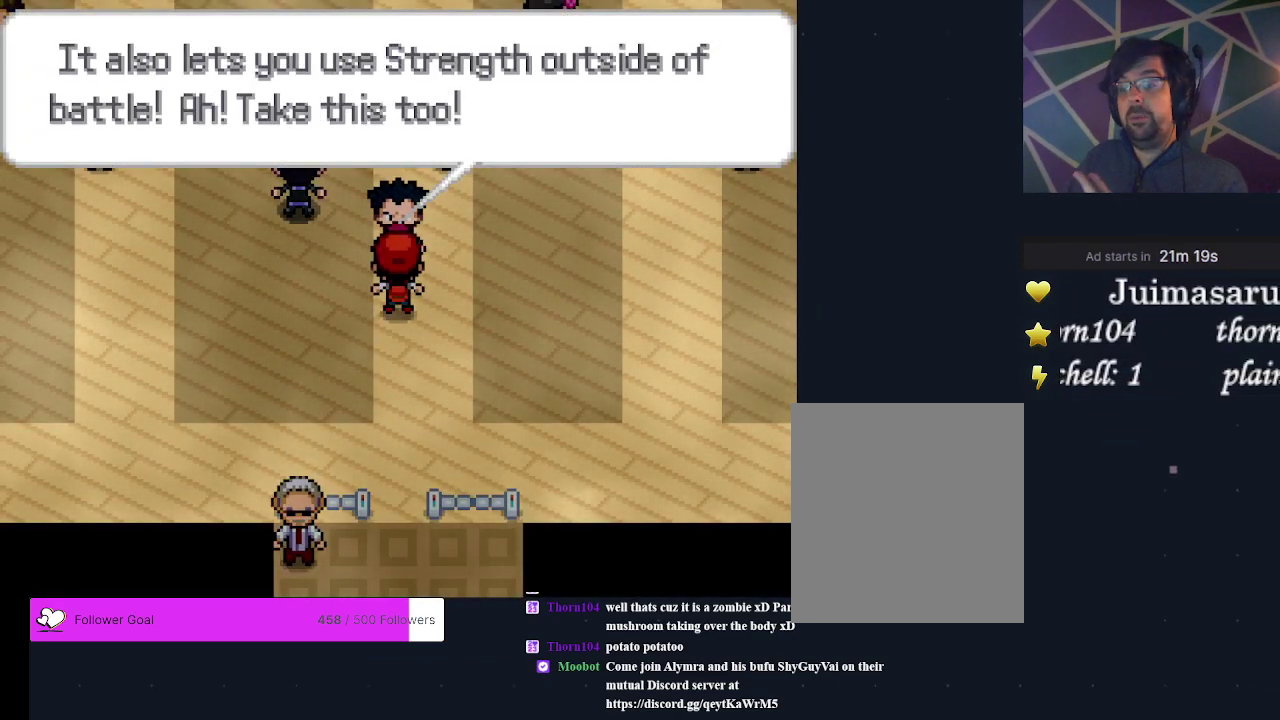
{"dt_ms": 200, "buttons": [], "events": [[33, "A", "down"], [133, "A", "up"]]}
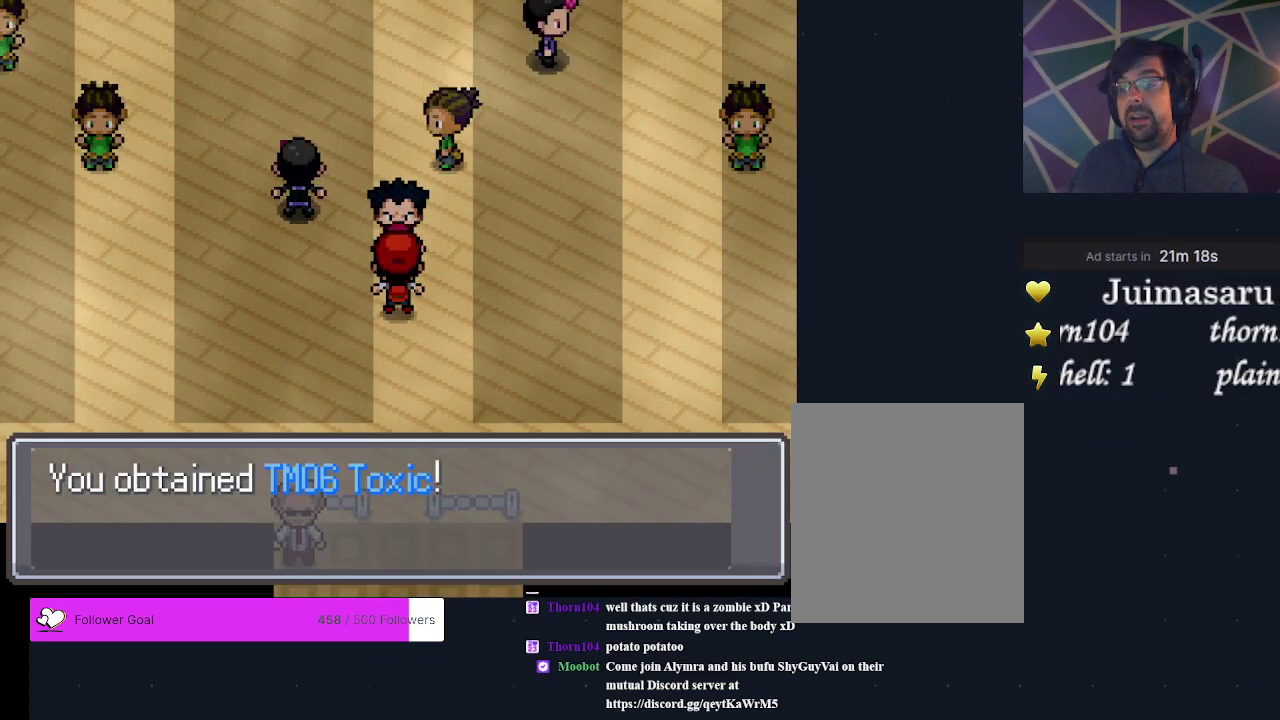
{"dt_ms": 400, "buttons": ["A"], "events": [[100, "A", "down"], [167, "A", "up"], [367, "A", "down"]]}
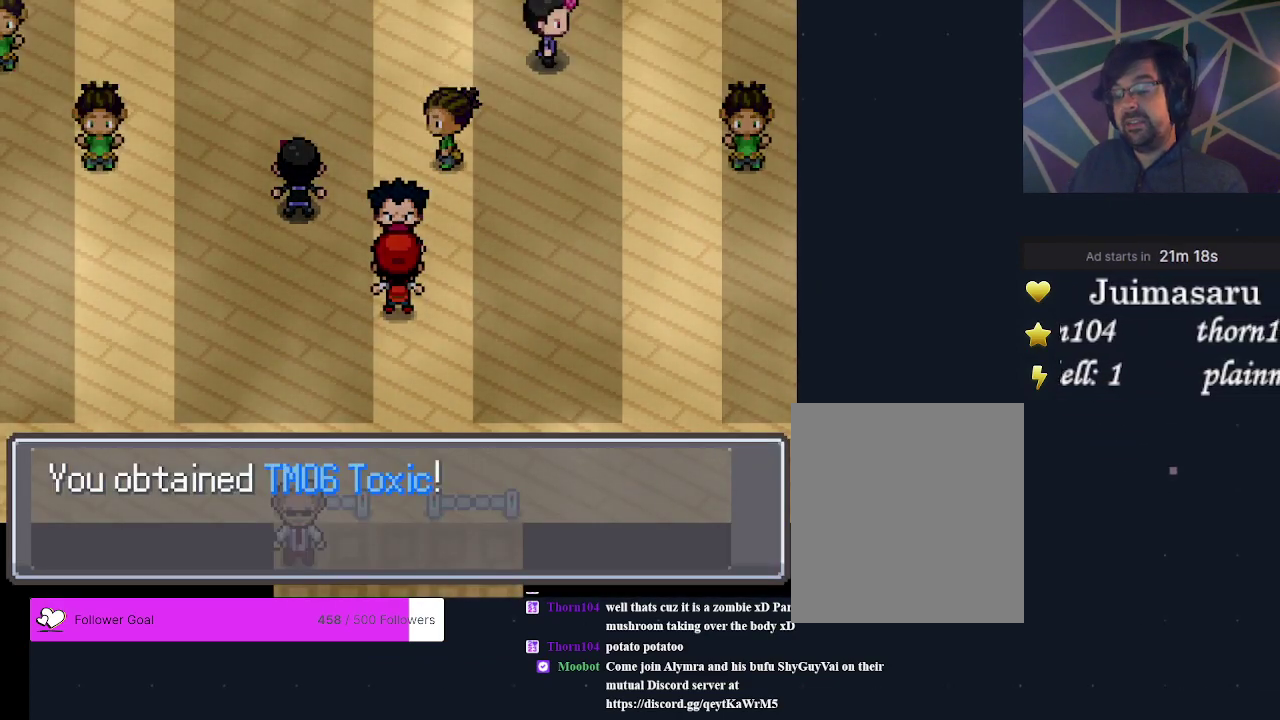
{"dt_ms": 300, "buttons": ["A"], "events": [[67, "A", "up"], [267, "A", "down"]]}
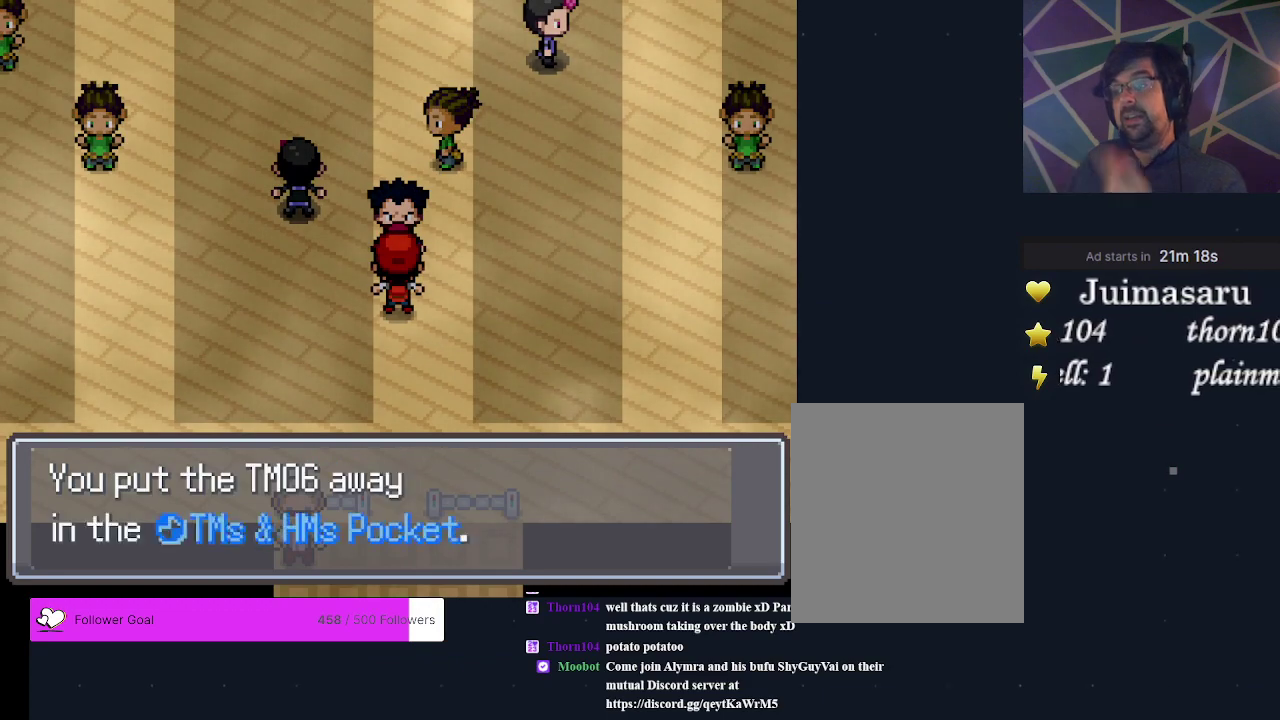
{"dt_ms": 300, "buttons": ["A"], "events": [[133, "A", "up"], [300, "A", "down"]]}
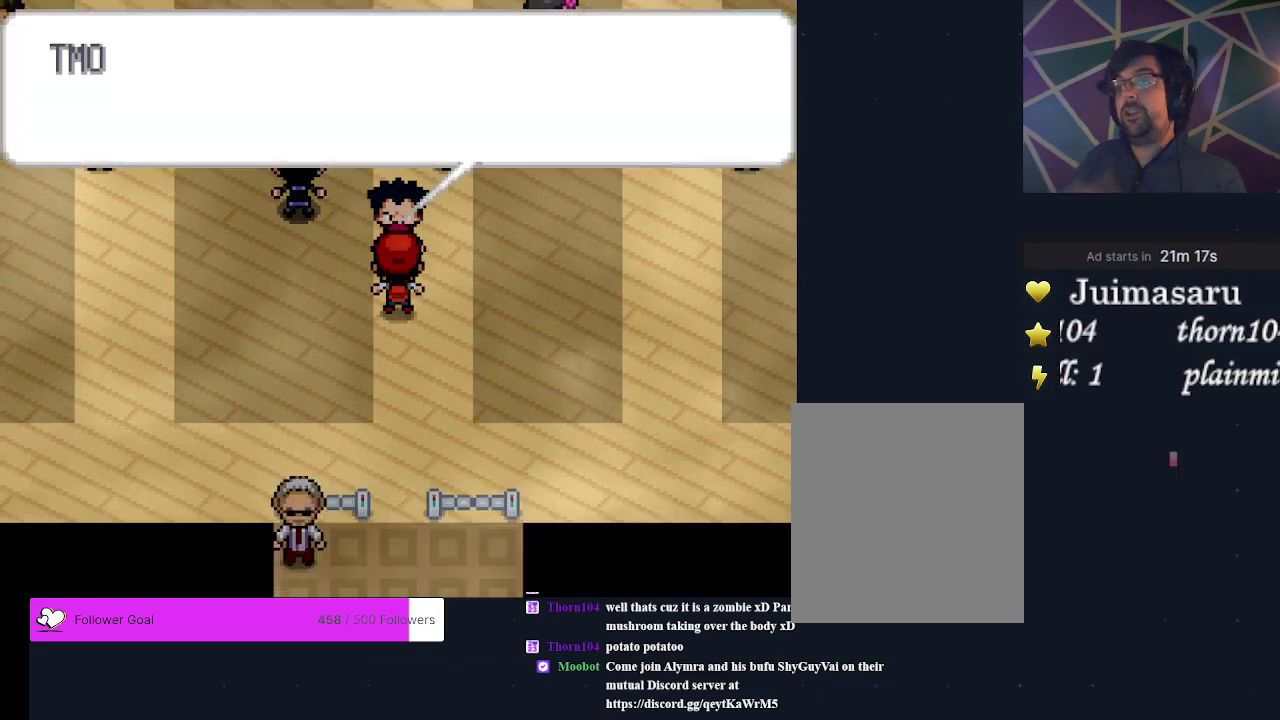
{"dt_ms": 300, "buttons": ["A"], "events": [[67, "A", "up"], [233, "A", "down"]]}
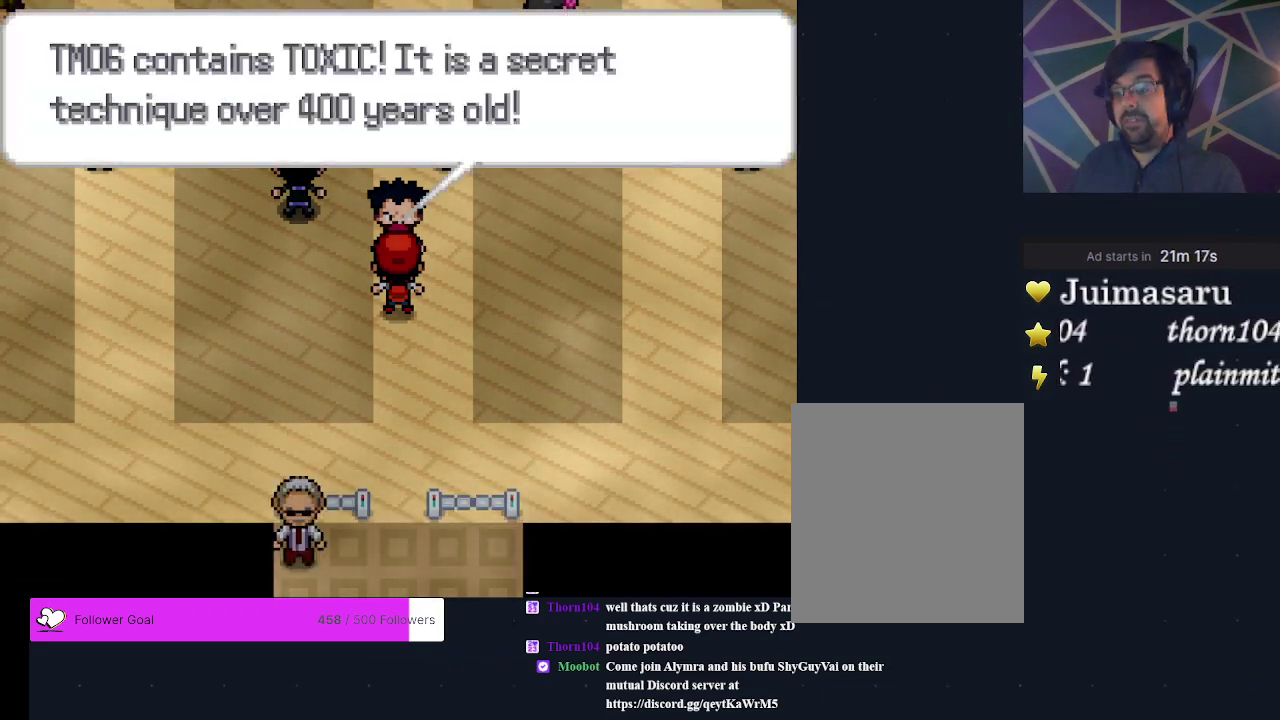
{"dt_ms": 200, "buttons": ["A"], "events": [[33, "A", "up"], [133, "A", "down"]]}
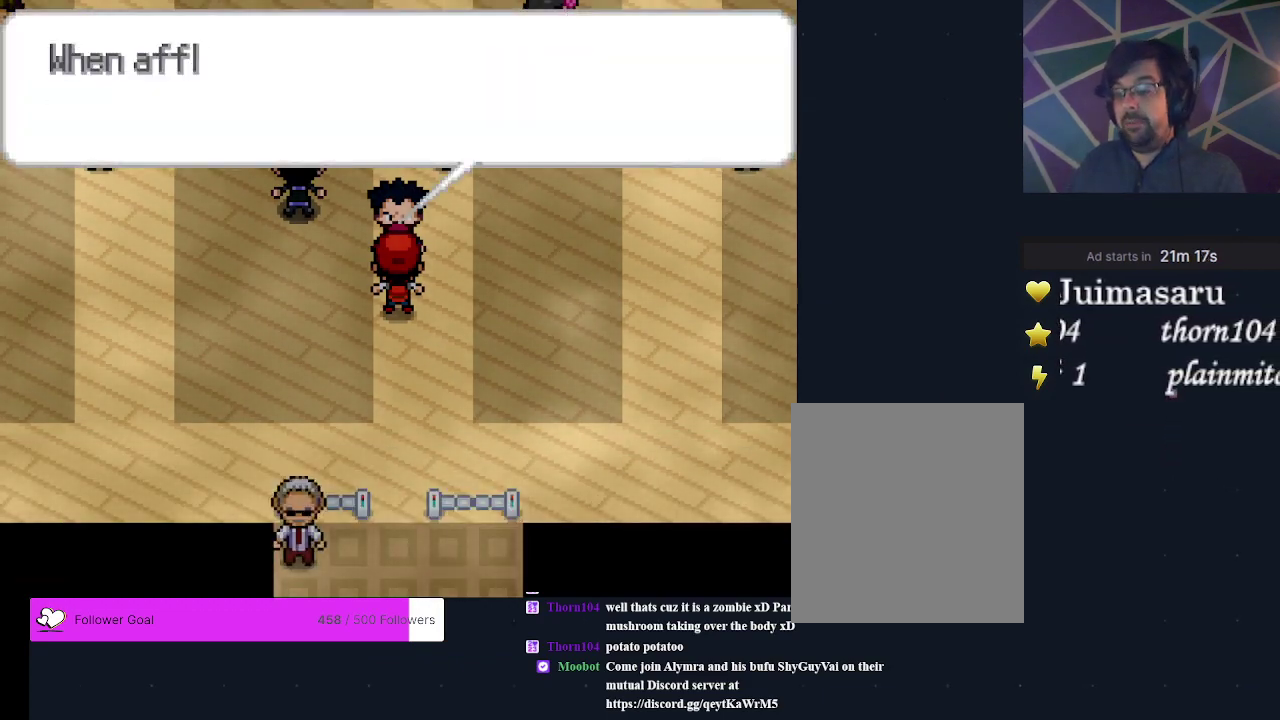
{"dt_ms": 300, "buttons": ["A"], "events": [[100, "A", "up"], [300, "A", "down"]]}
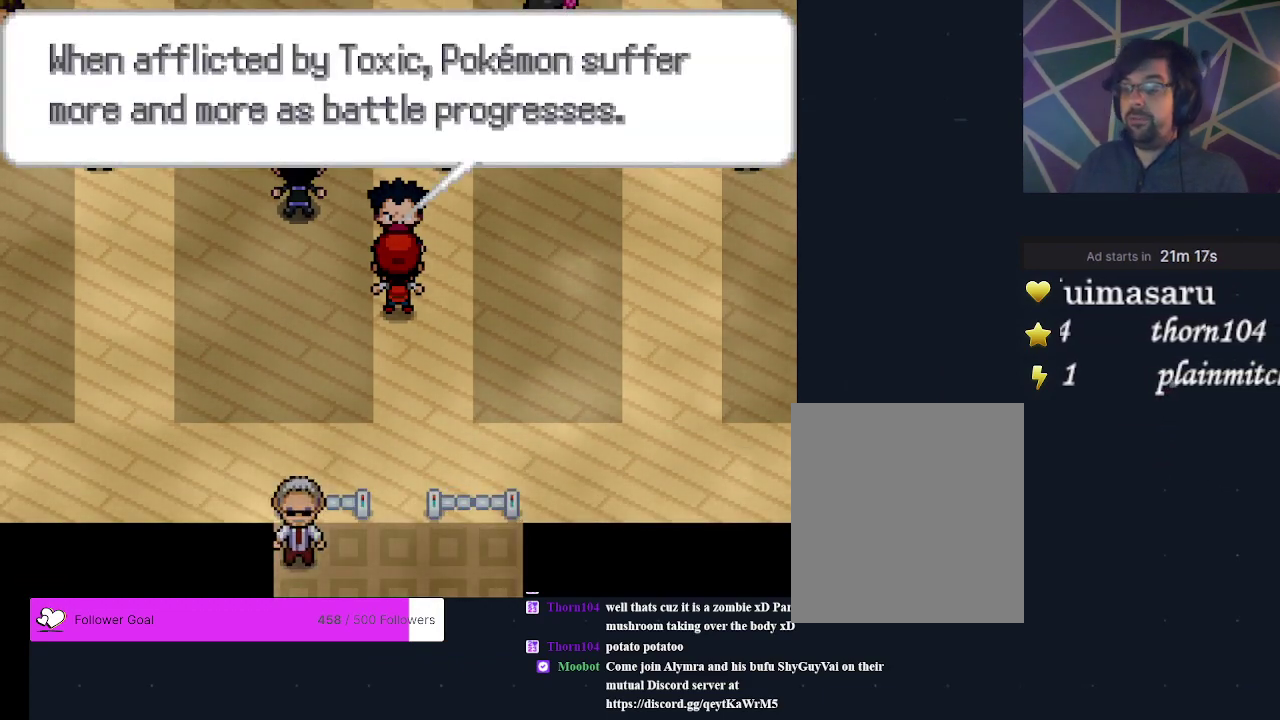
{"dt_ms": 300, "buttons": ["A"], "events": [[133, "A", "up"], [233, "A", "down"]]}
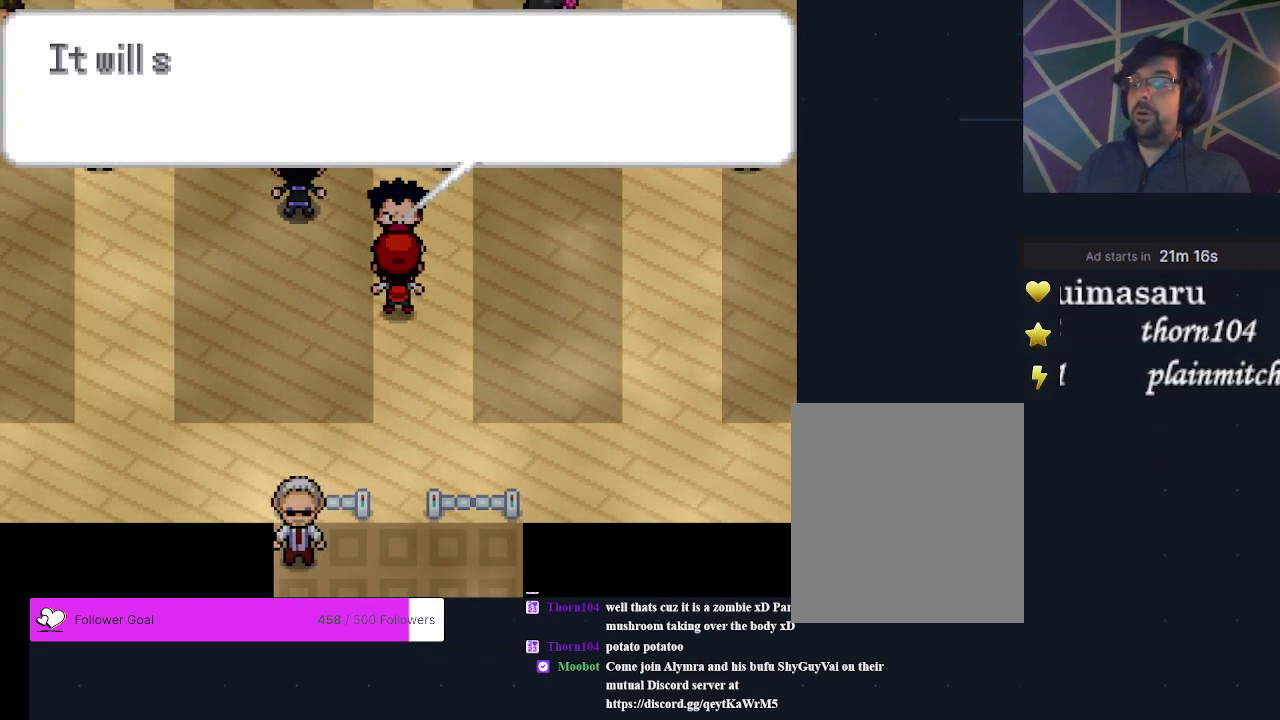
{"dt_ms": 300, "buttons": ["A"], "events": [[67, "A", "up"], [300, "A", "down"]]}
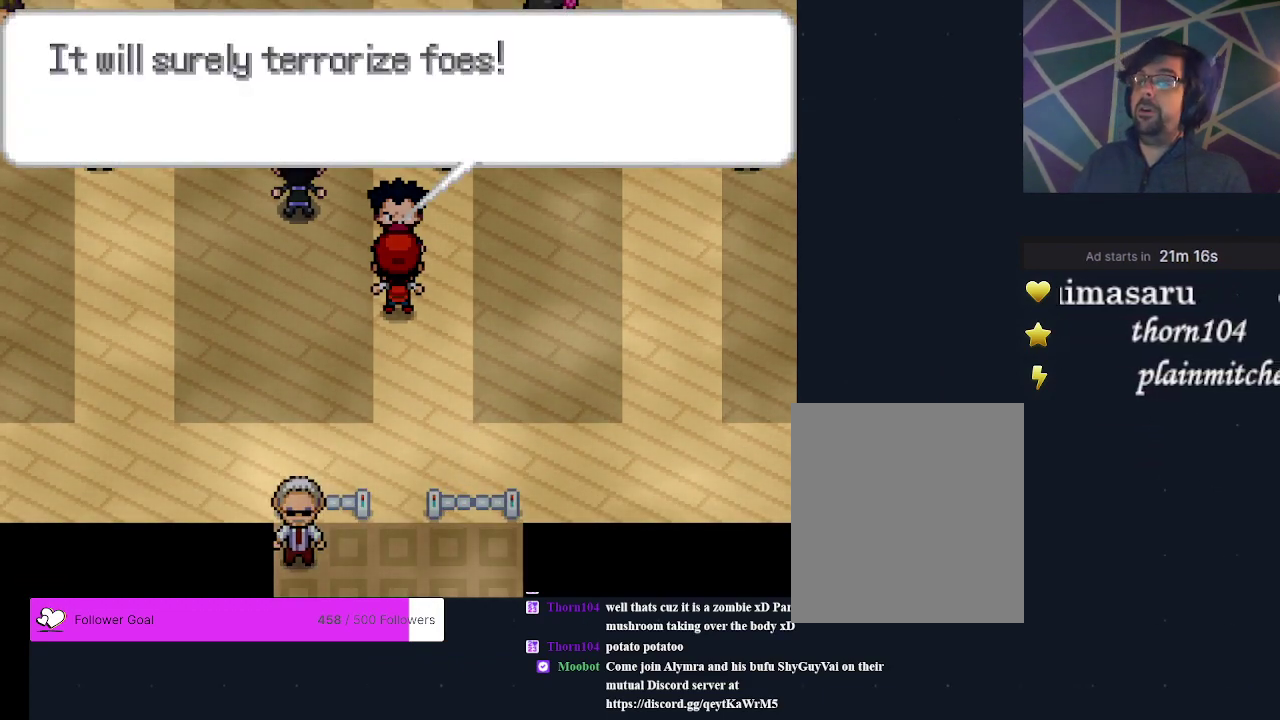
{"dt_ms": 400, "buttons": [], "events": [[133, "A", "up"]]}
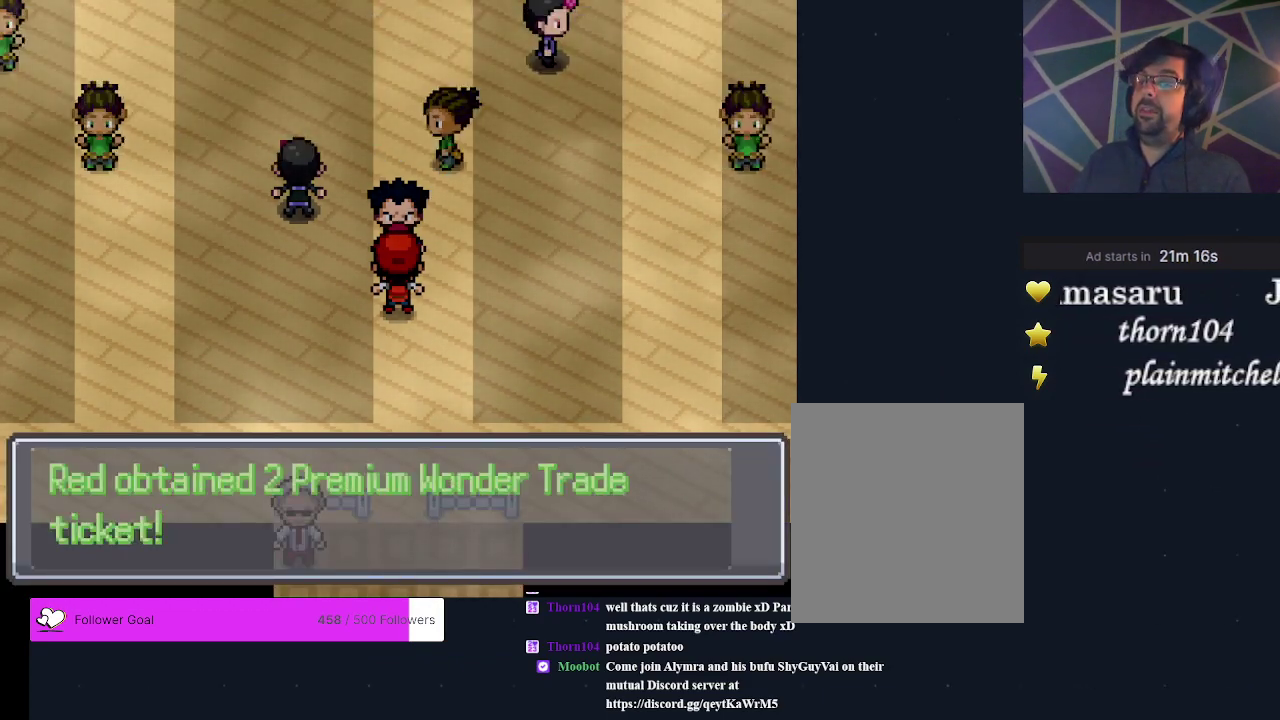
{"dt_ms": 500, "buttons": [], "events": [[33, "A", "down"], [100, "A", "up"]]}
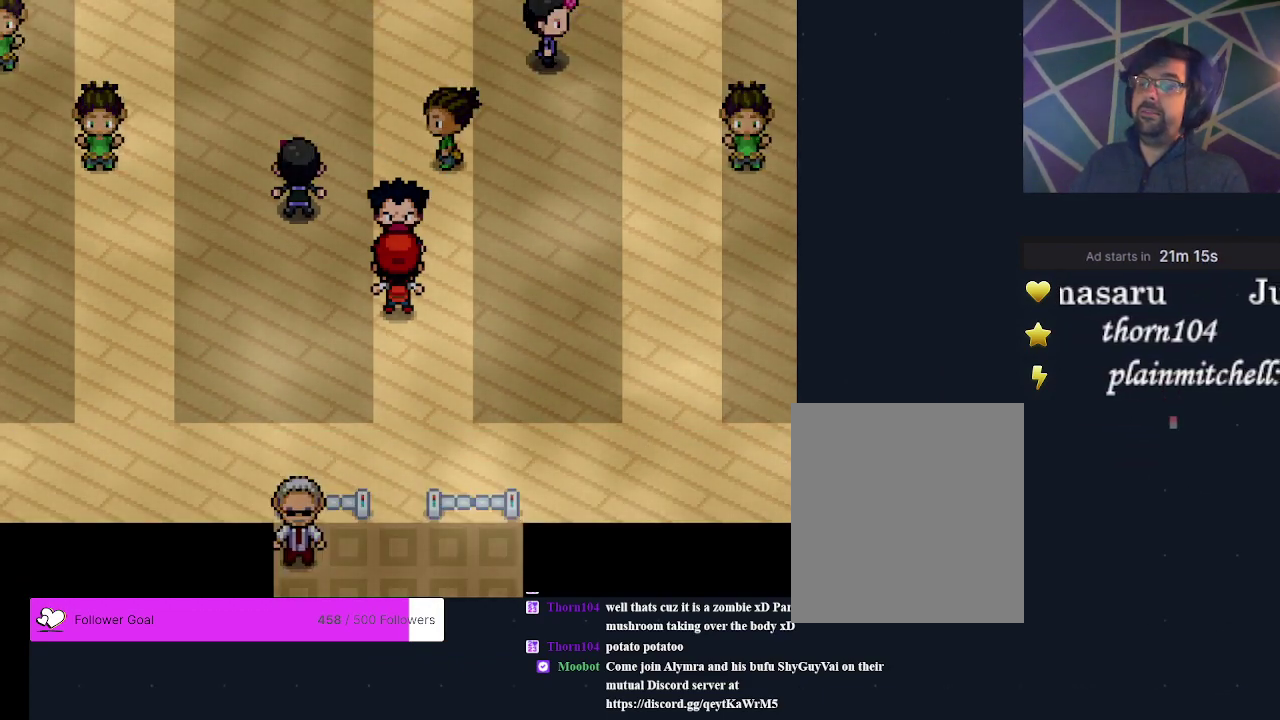
{"dt_ms": 500, "buttons": [], "events": []}